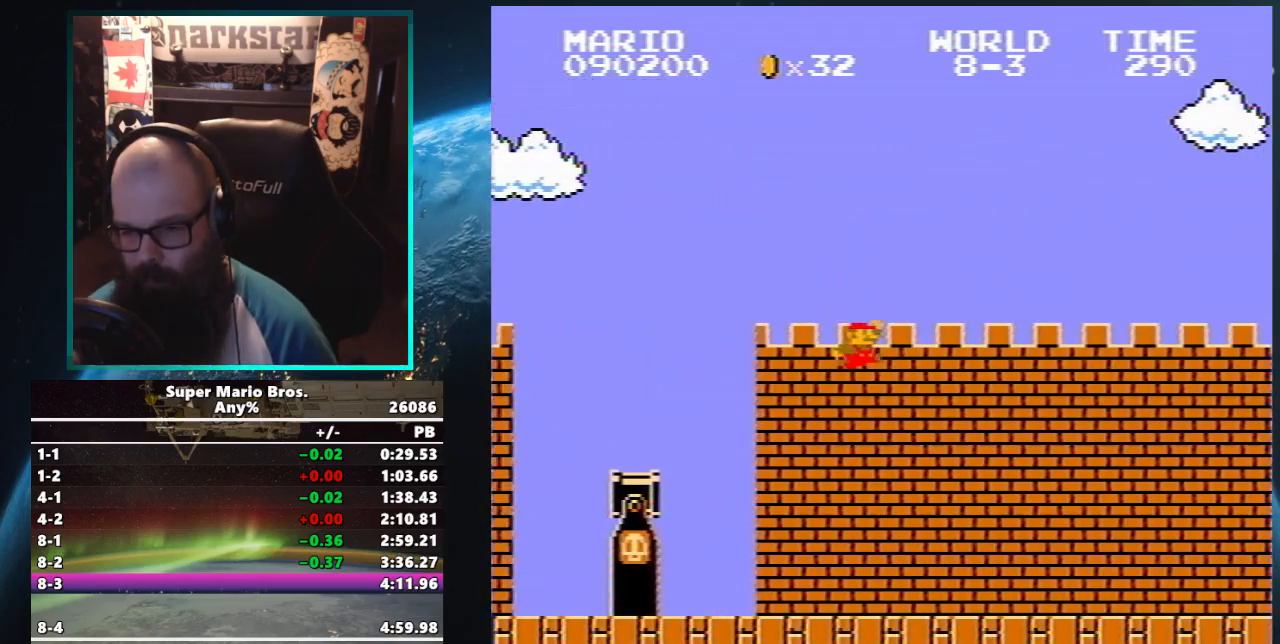
Gameplay with a controller (Nintendo layout); each line is a JSON object with the inputs held at the frame after it. "events" lists button and stick changes between this image and that frame as [ms after this image, input, new state], when the widget could be followed in between. Not read: L3 R3.
{"buttons": ["B", "DPAD_UP", "DPAD_RIGHT"], "events": []}
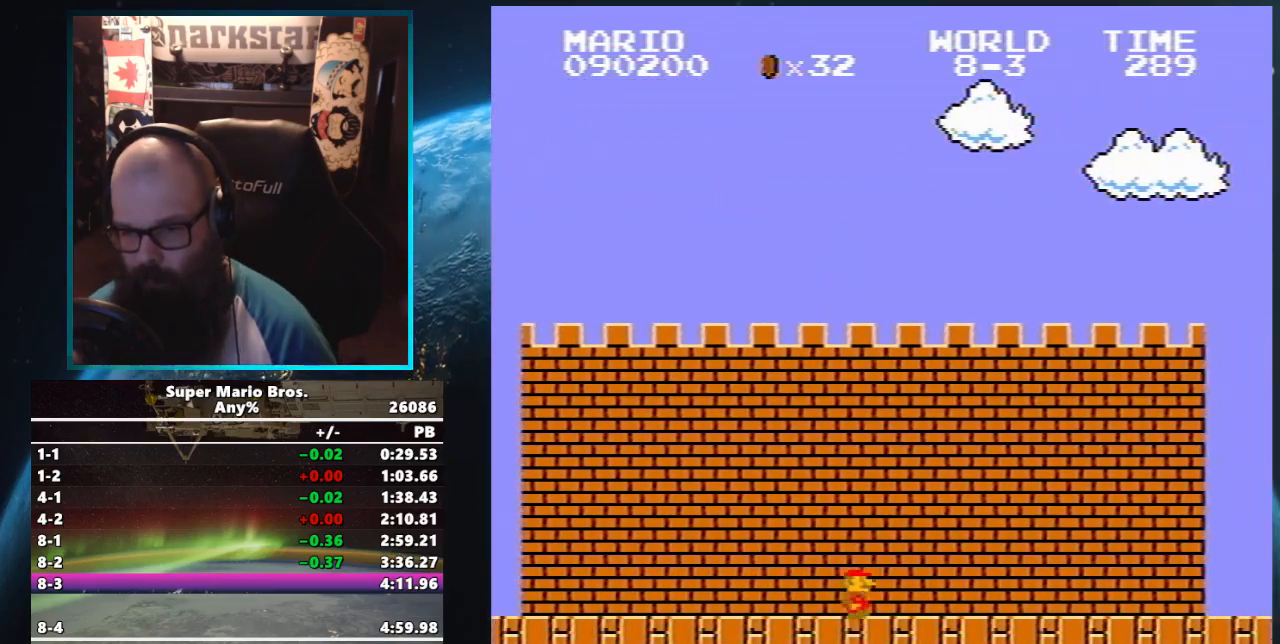
{"buttons": ["B", "DPAD_UP", "DPAD_RIGHT"], "events": []}
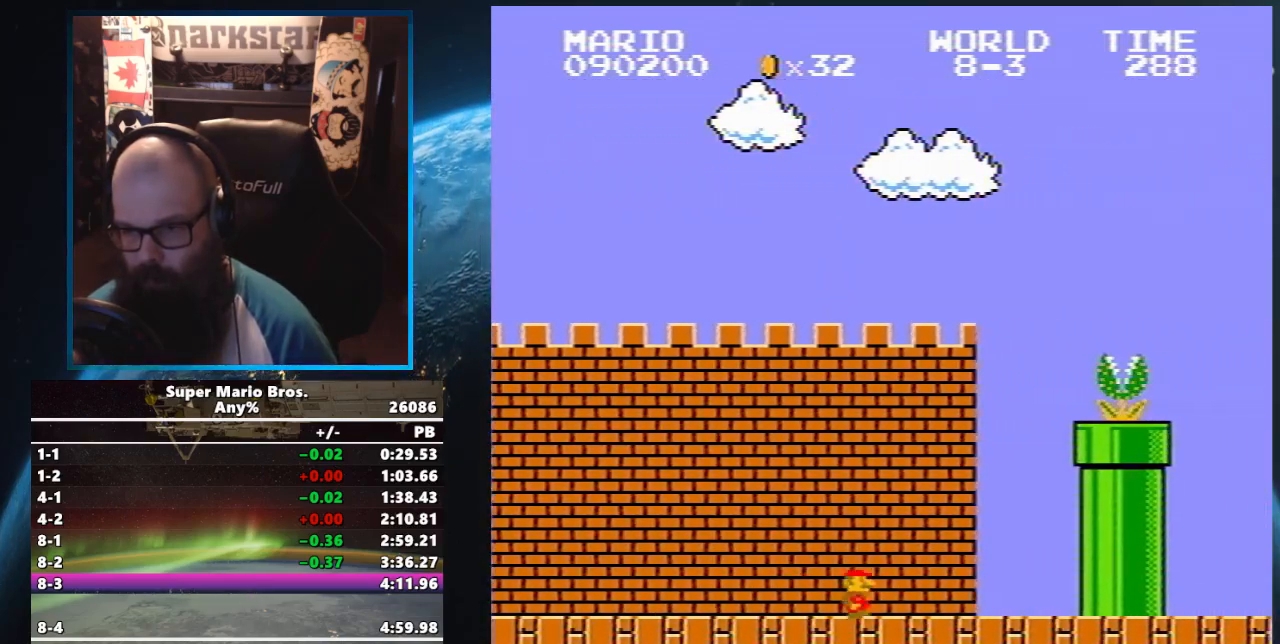
{"buttons": ["A", "B", "DPAD_UP", "DPAD_RIGHT"], "events": [[117, "A", "down"]]}
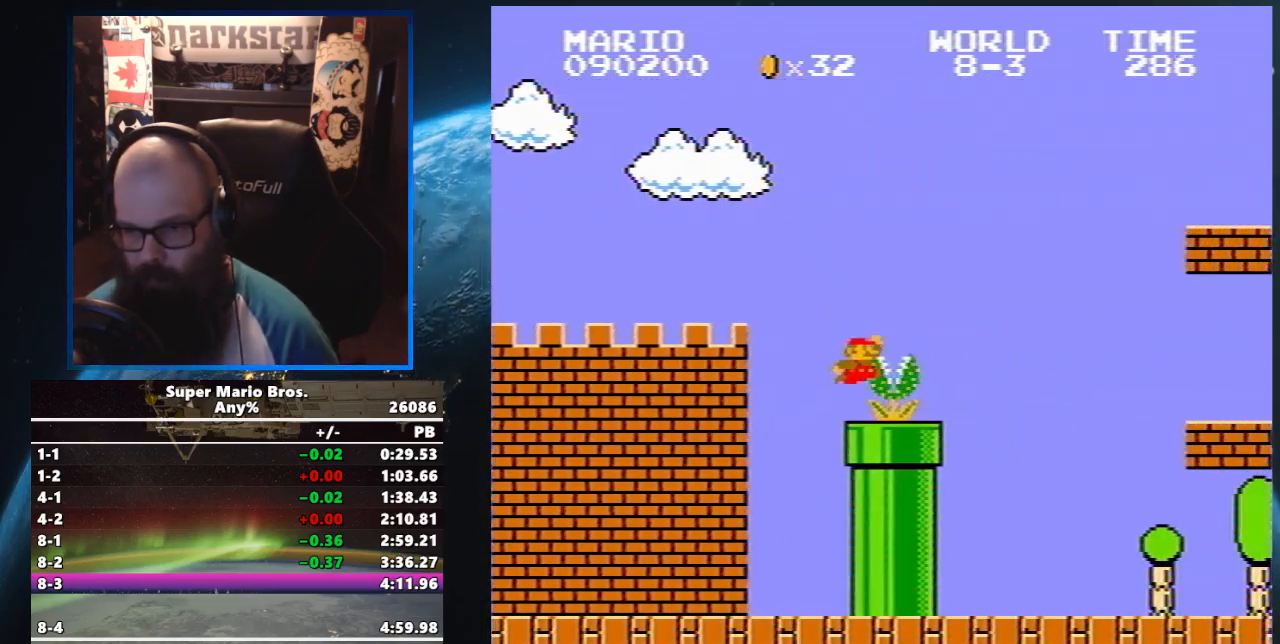
{"buttons": ["B", "DPAD_UP", "DPAD_RIGHT"], "events": [[283, "A", "up"]]}
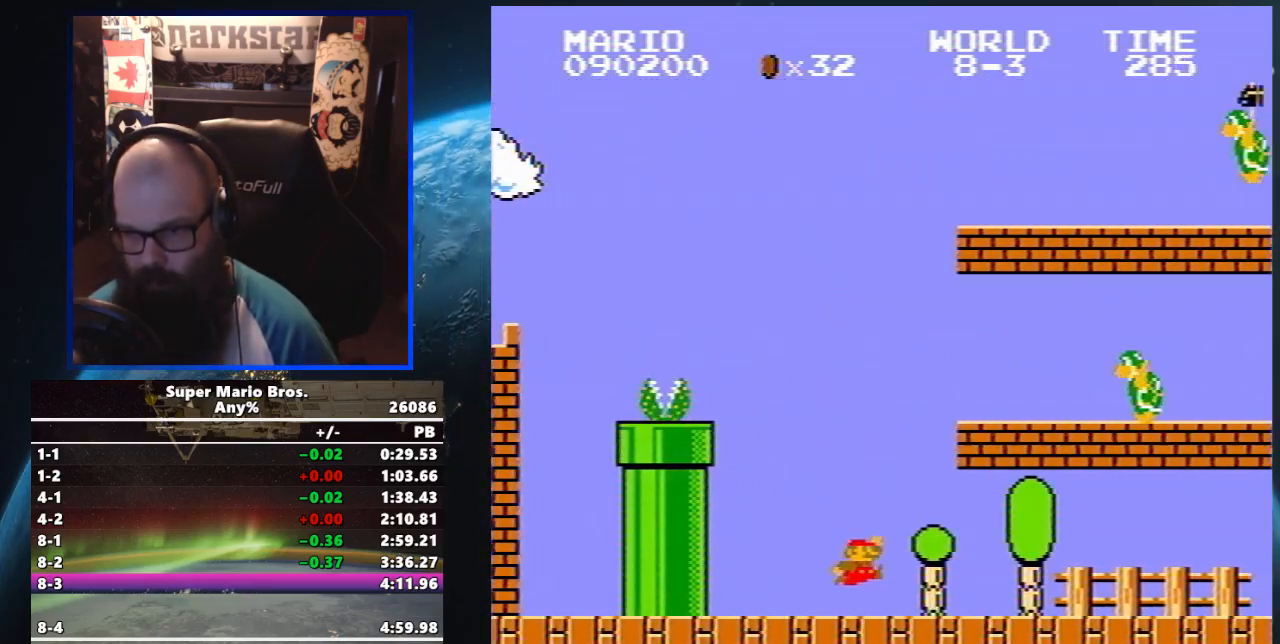
{"buttons": ["B", "DPAD_UP", "DPAD_RIGHT"], "events": []}
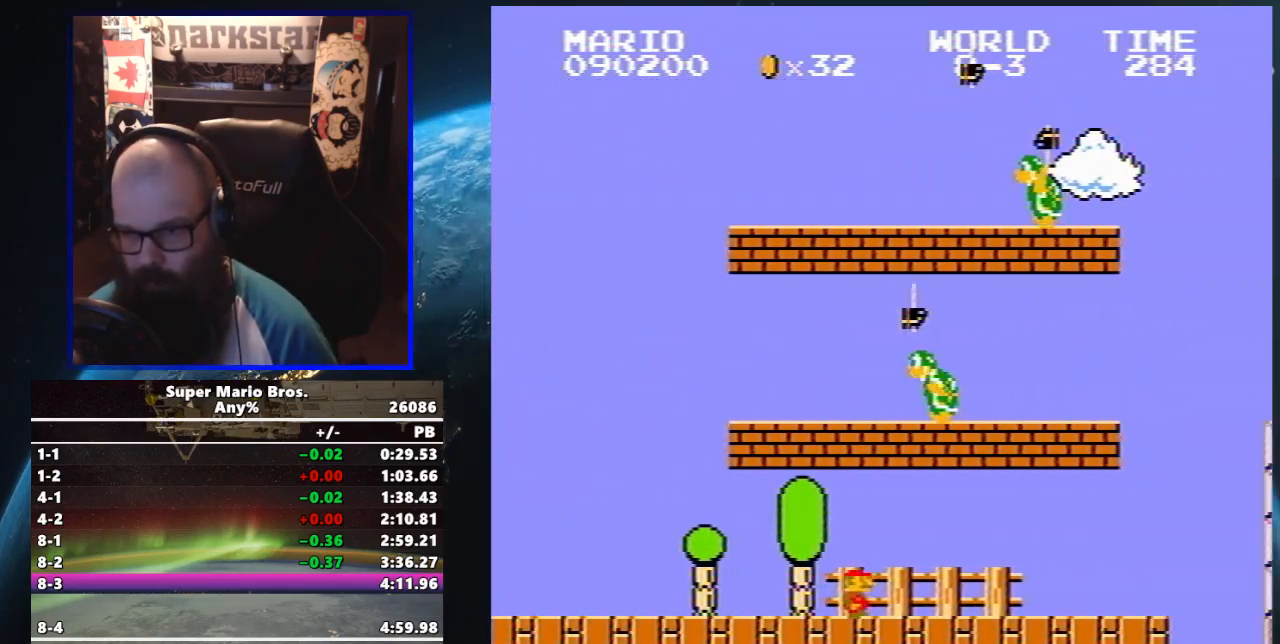
{"buttons": ["B", "DPAD_UP", "DPAD_RIGHT"], "events": []}
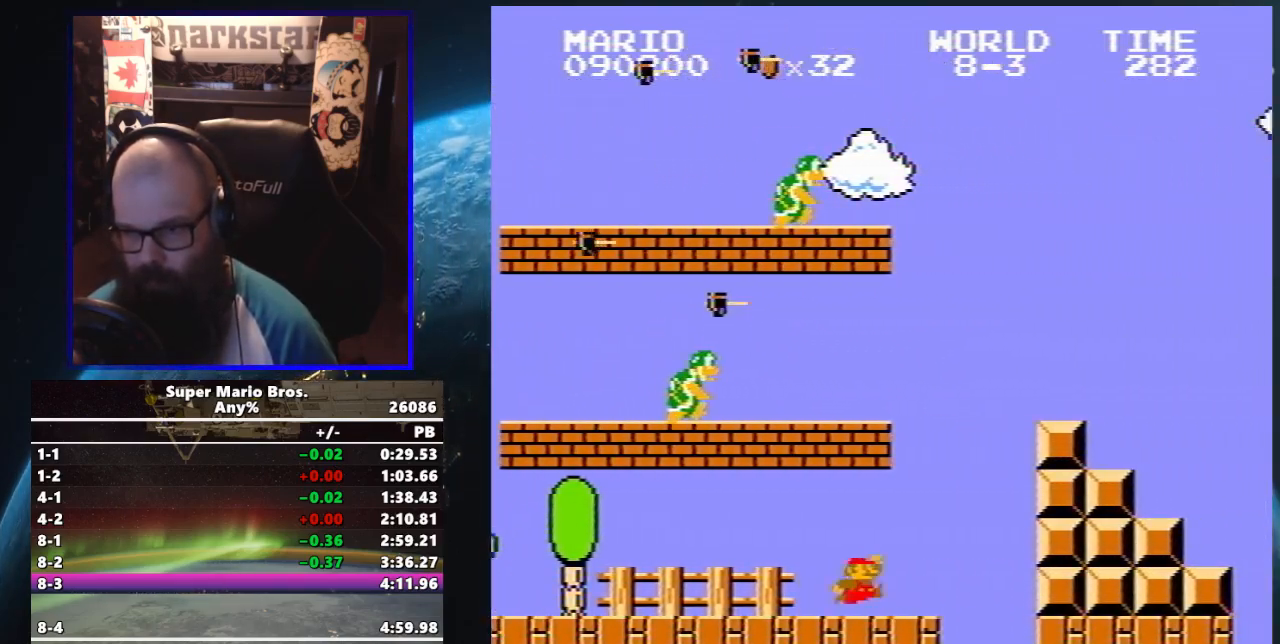
{"buttons": ["A", "DPAD_UP", "DPAD_RIGHT"], "events": [[17, "A", "down"], [250, "A", "up"], [467, "A", "down"], [500, "B", "up"]]}
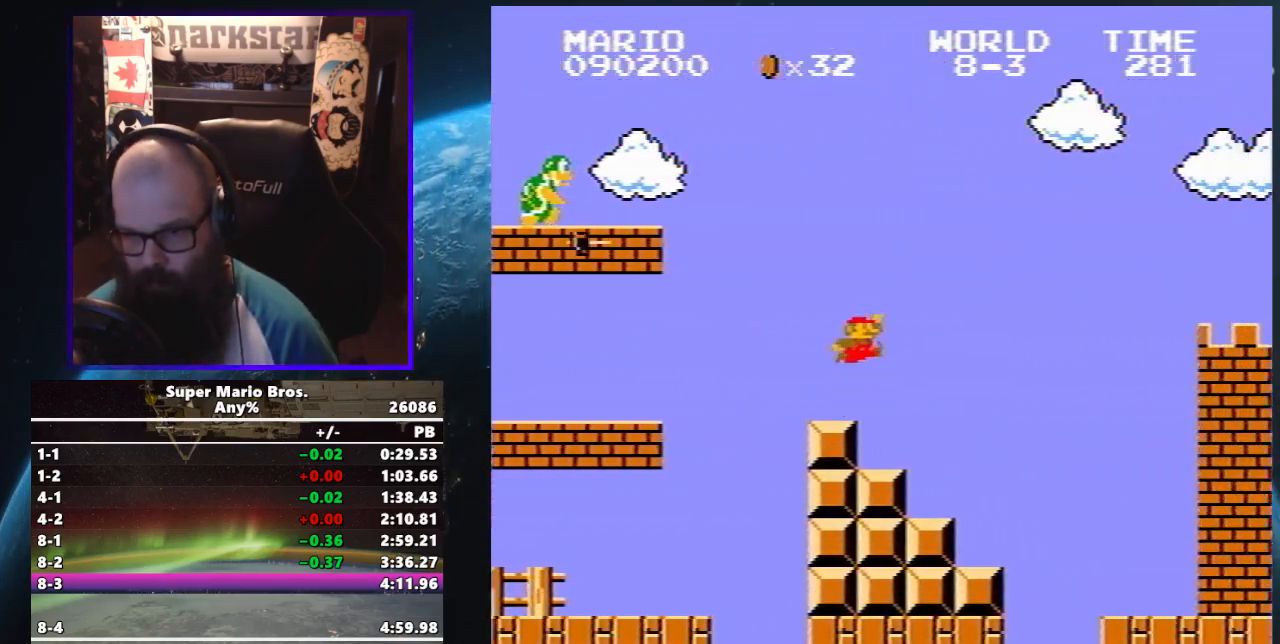
{"buttons": ["B", "DPAD_UP", "DPAD_RIGHT"], "events": [[17, "B", "down"], [117, "A", "up"]]}
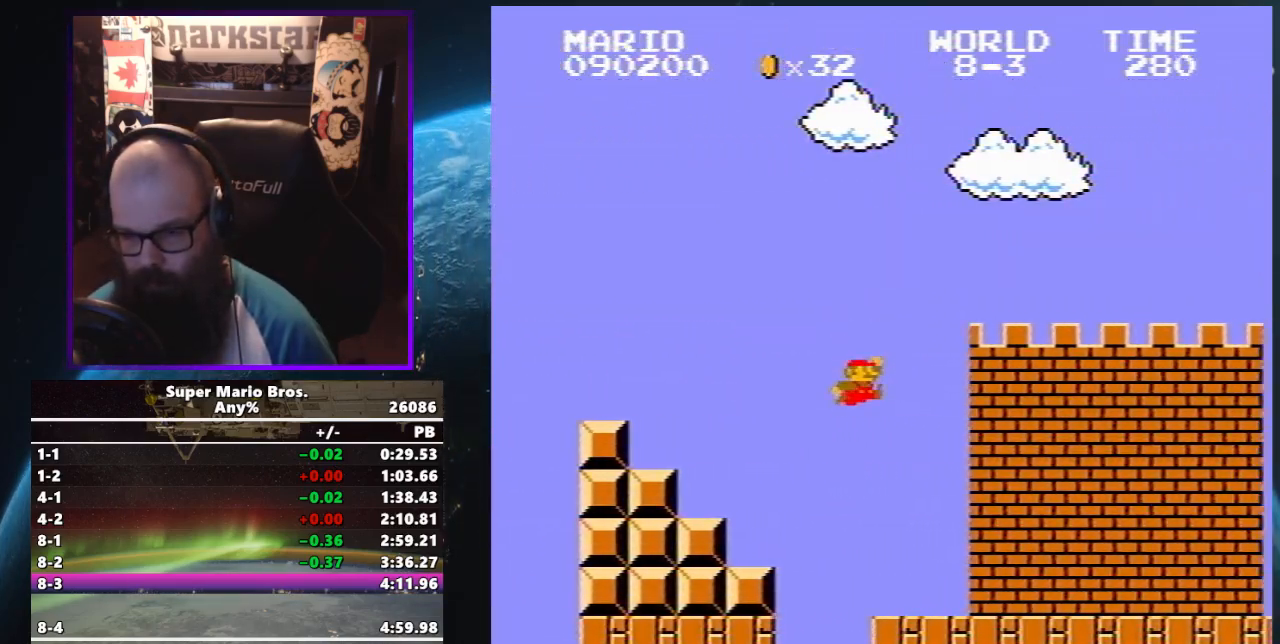
{"buttons": ["B", "DPAD_UP", "DPAD_RIGHT"], "events": []}
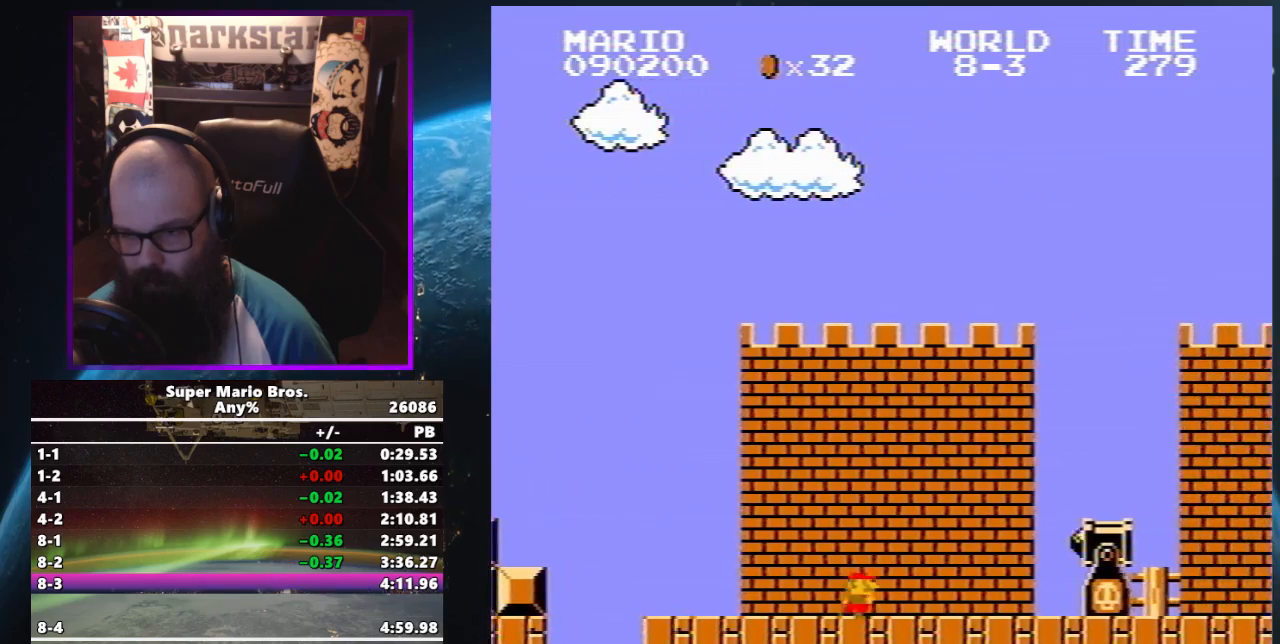
{"buttons": ["B", "DPAD_UP", "DPAD_RIGHT"], "events": [[117, "A", "down"], [133, "B", "up"], [200, "B", "down"], [417, "A", "up"]]}
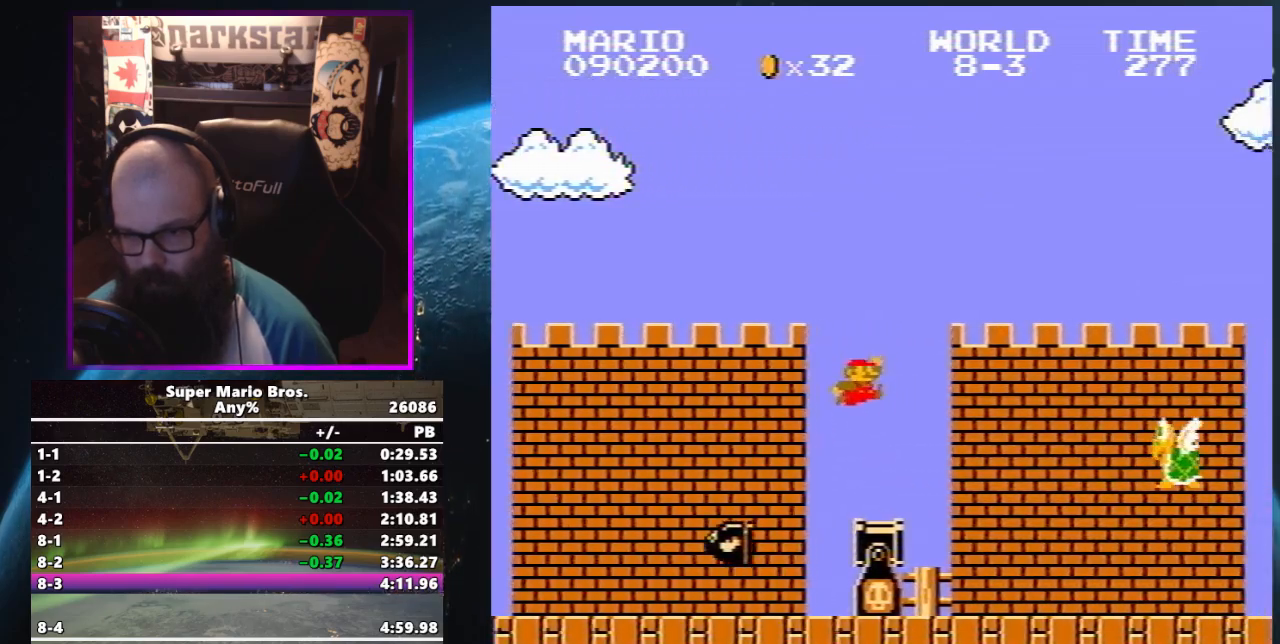
{"buttons": ["A", "B", "DPAD_UP", "DPAD_RIGHT"], "events": [[383, "A", "down"], [417, "B", "up"], [450, "B", "down"]]}
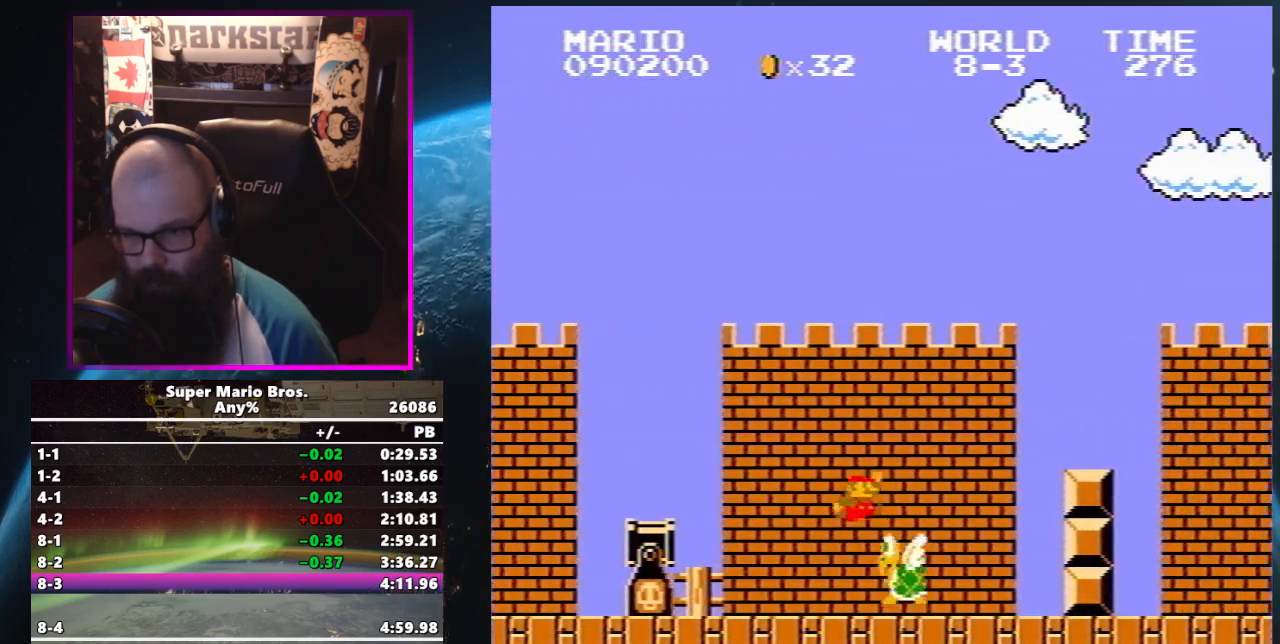
{"buttons": ["B", "DPAD_UP", "DPAD_RIGHT"], "events": [[383, "A", "up"]]}
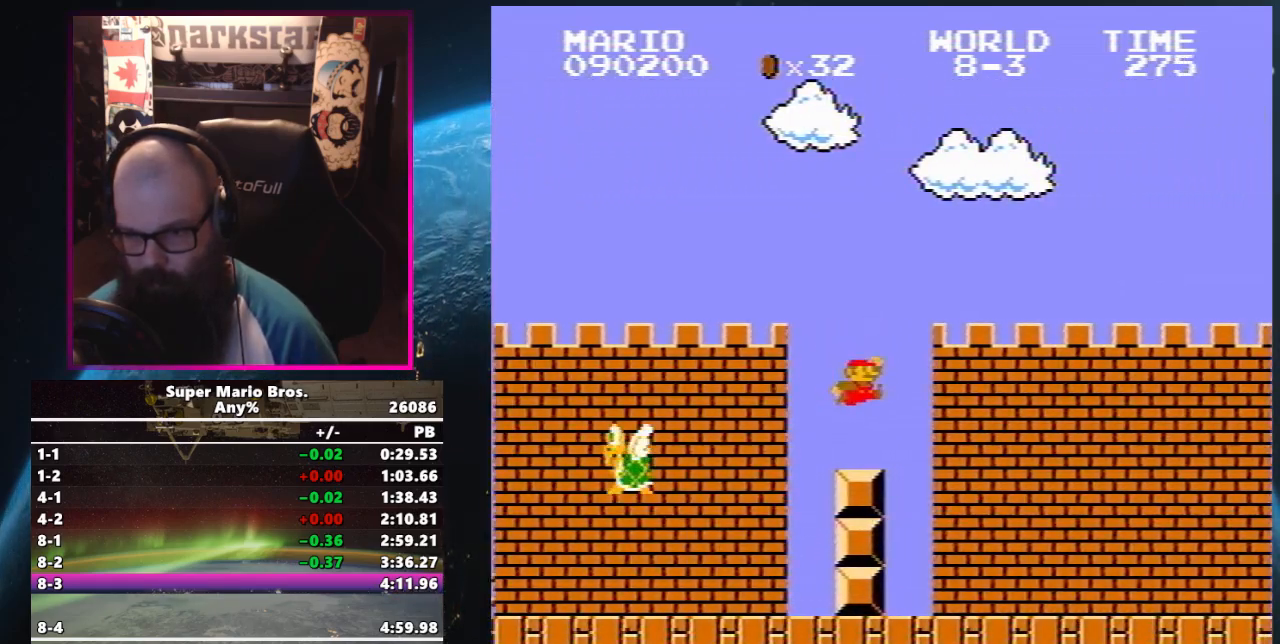
{"buttons": ["B", "DPAD_UP", "DPAD_RIGHT"], "events": []}
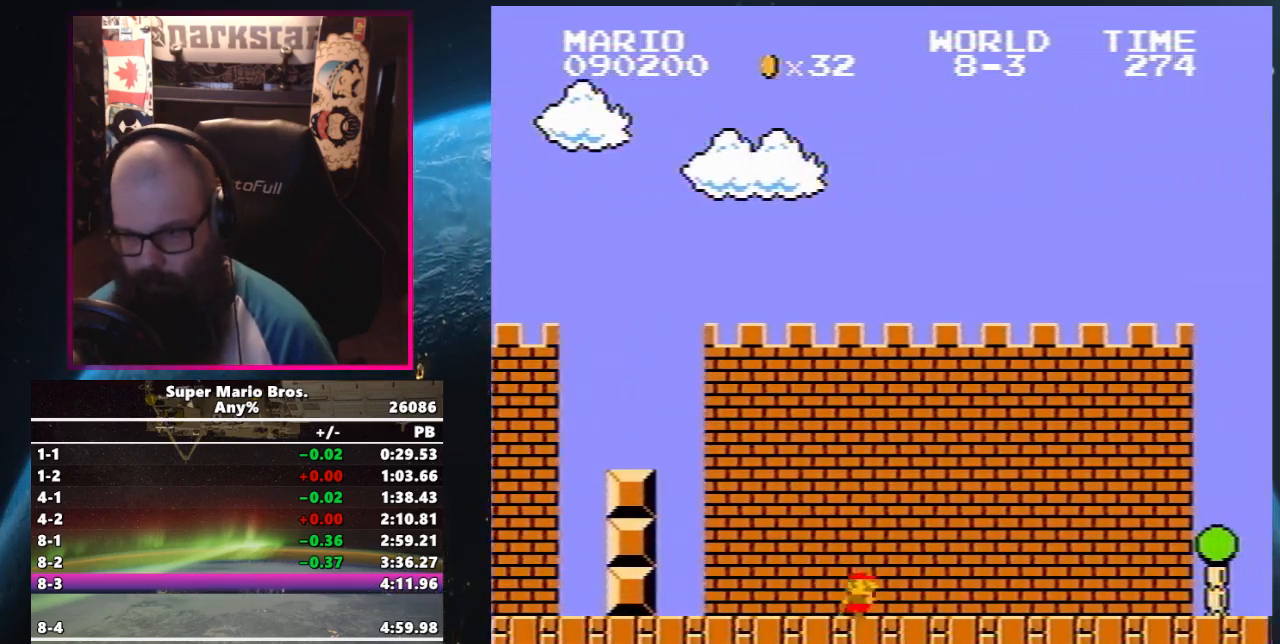
{"buttons": ["B", "DPAD_UP", "DPAD_RIGHT"], "events": []}
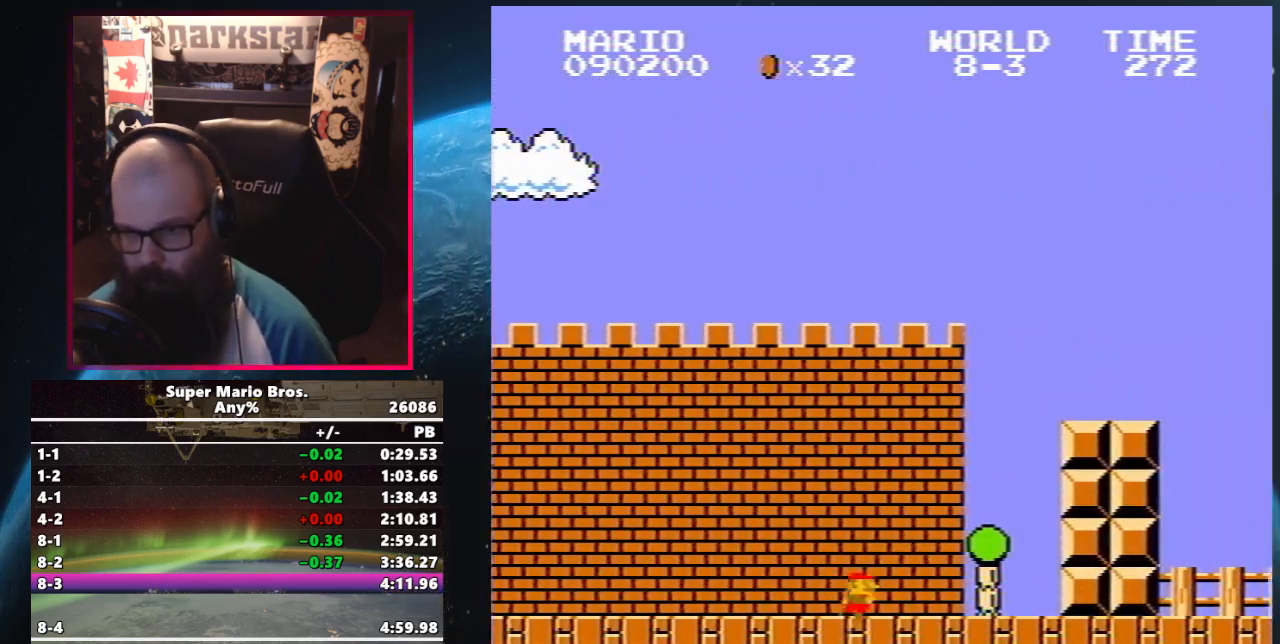
{"buttons": ["B", "DPAD_UP", "DPAD_RIGHT"], "events": [[17, "A", "down"], [350, "A", "up"]]}
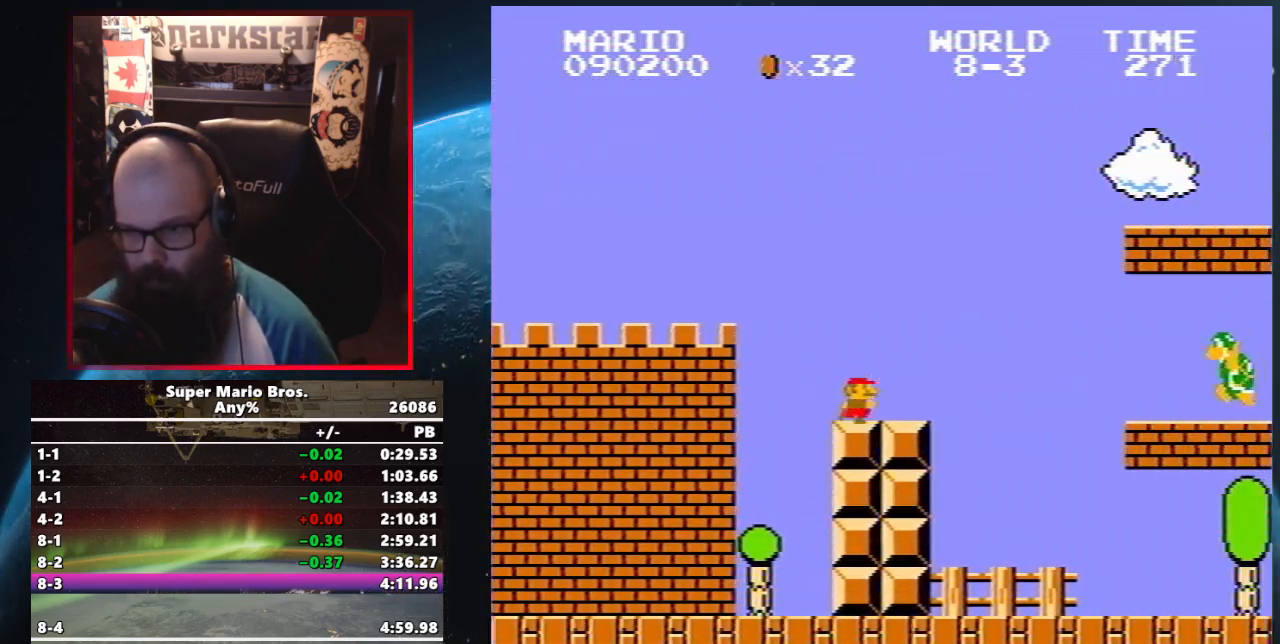
{"buttons": ["B", "DPAD_UP", "DPAD_RIGHT"], "events": [[100, "A", "down"], [483, "A", "up"]]}
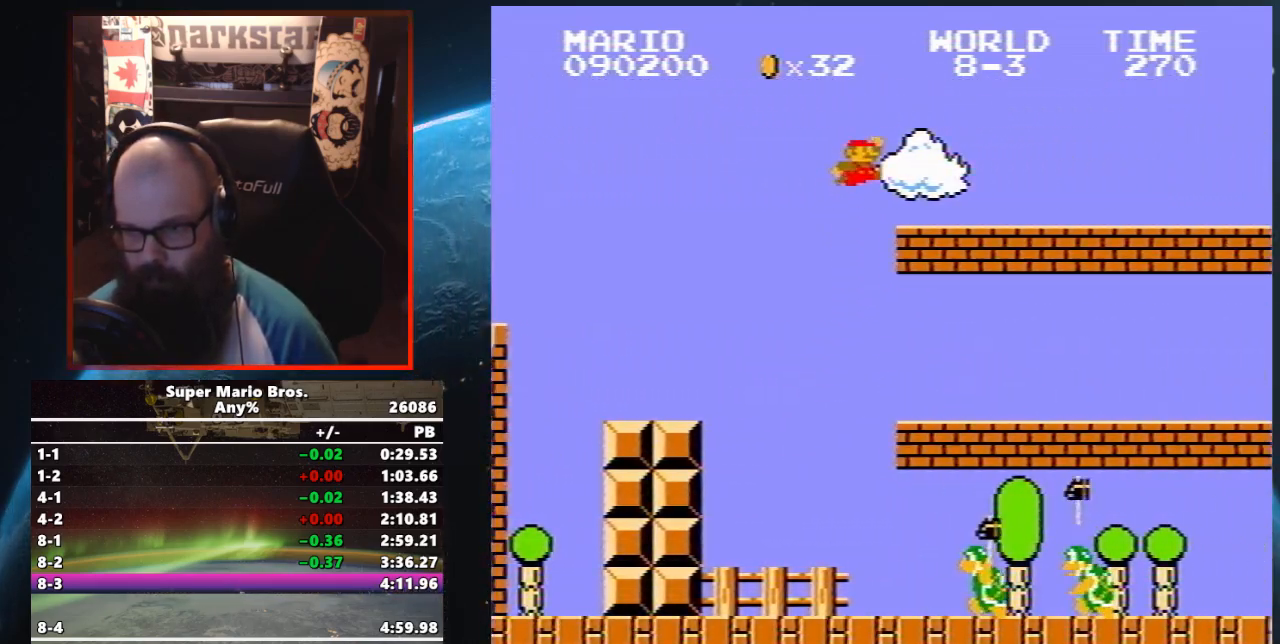
{"buttons": ["B", "DPAD_UP", "DPAD_RIGHT"], "events": [[217, "A", "down"], [367, "A", "up"]]}
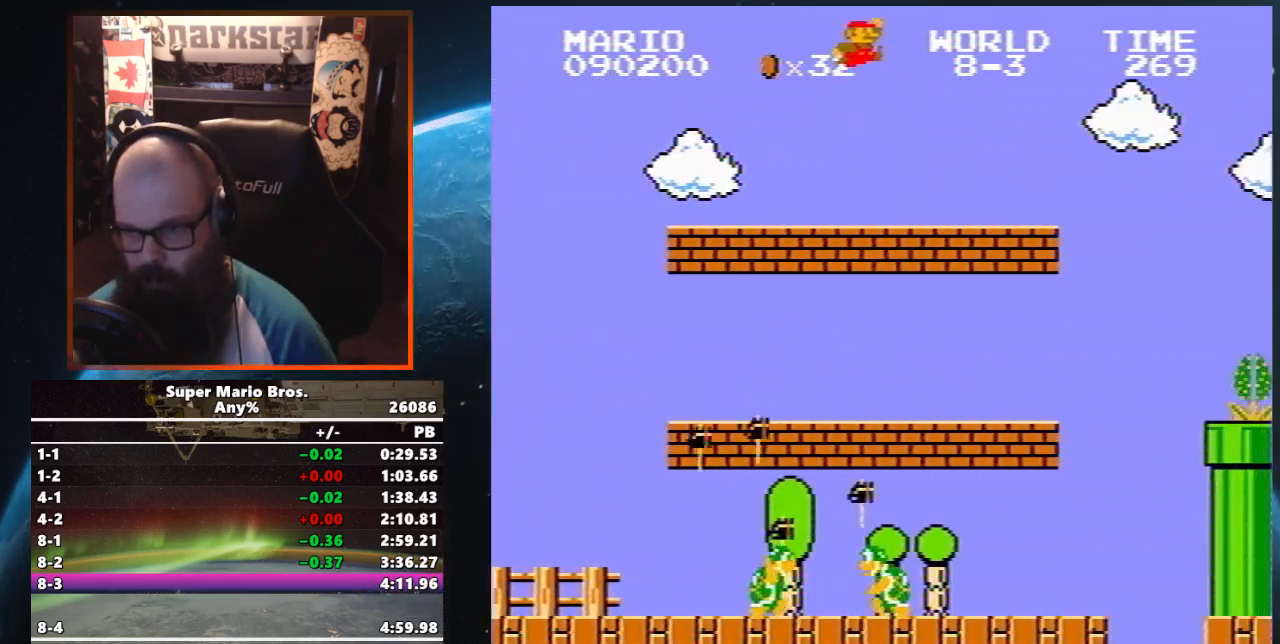
{"buttons": ["A", "B", "DPAD_UP", "DPAD_RIGHT"], "events": [[350, "A", "down"], [367, "B", "up"], [400, "B", "down"]]}
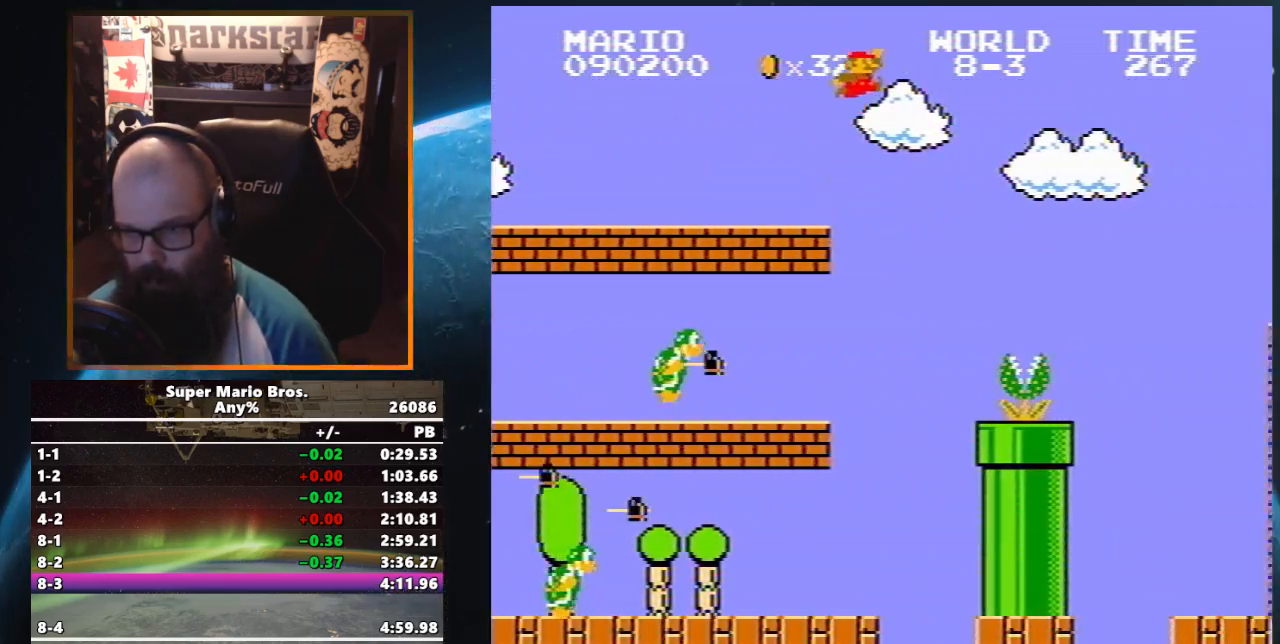
{"buttons": ["B", "DPAD_UP", "DPAD_RIGHT"], "events": [[33, "A", "up"]]}
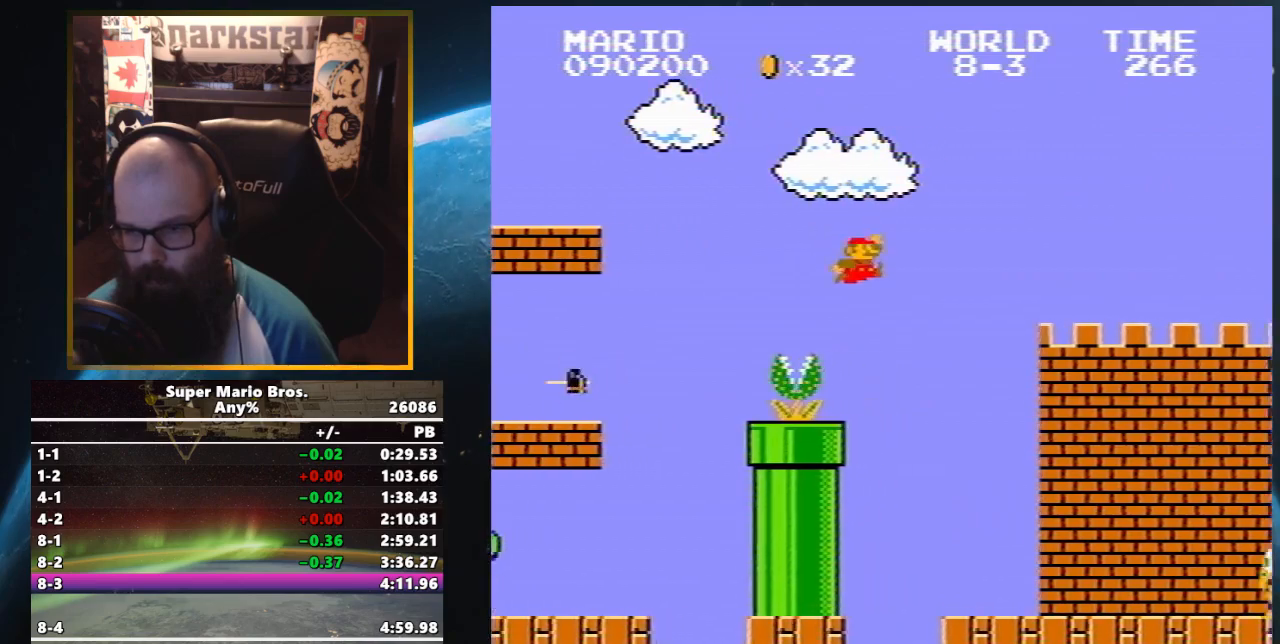
{"buttons": ["B", "DPAD_UP", "DPAD_RIGHT"], "events": []}
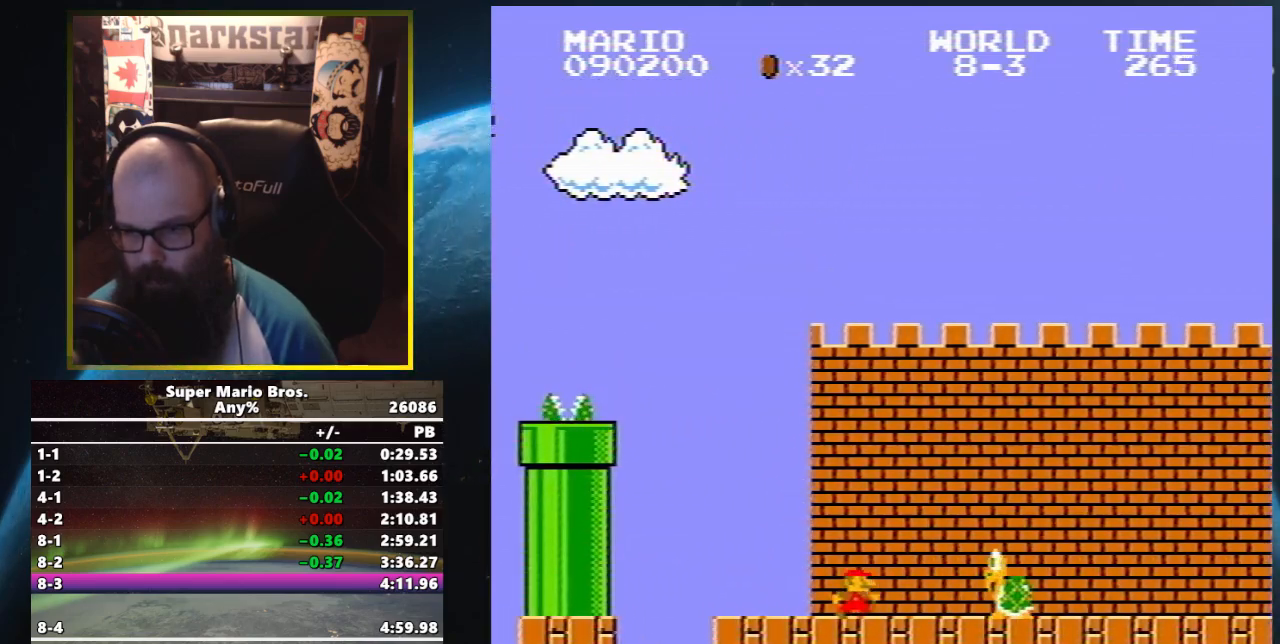
{"buttons": ["B", "DPAD_UP", "DPAD_RIGHT"], "events": [[33, "A", "down"], [217, "A", "up"]]}
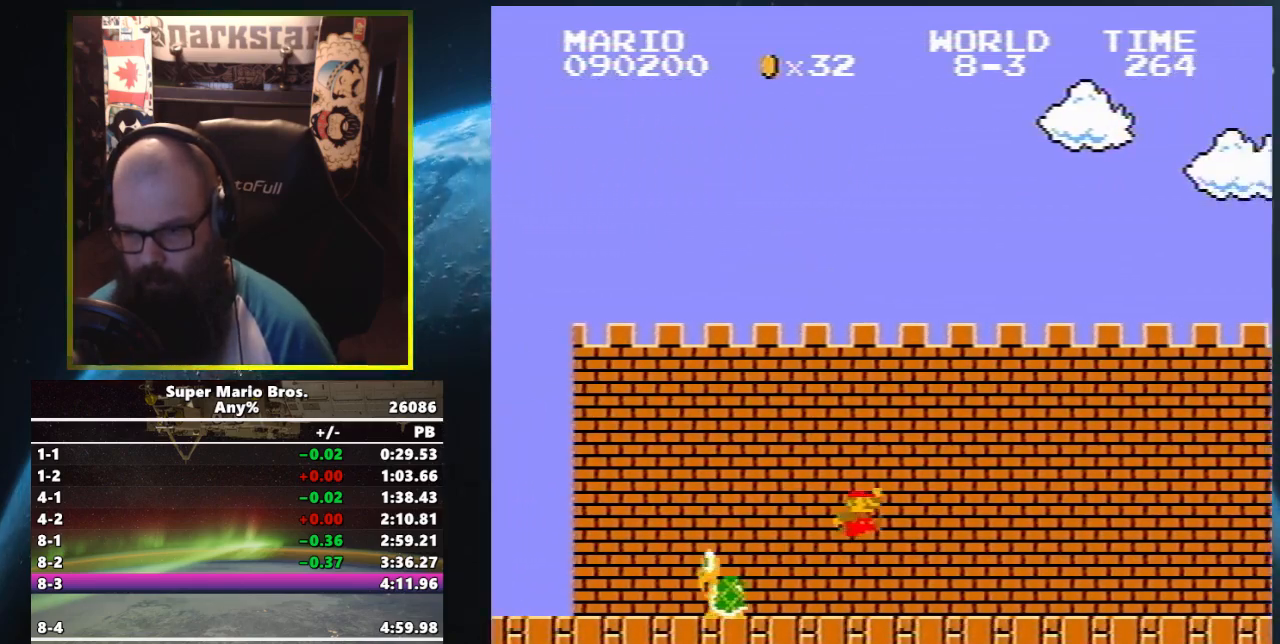
{"buttons": ["B", "DPAD_UP", "DPAD_RIGHT"], "events": []}
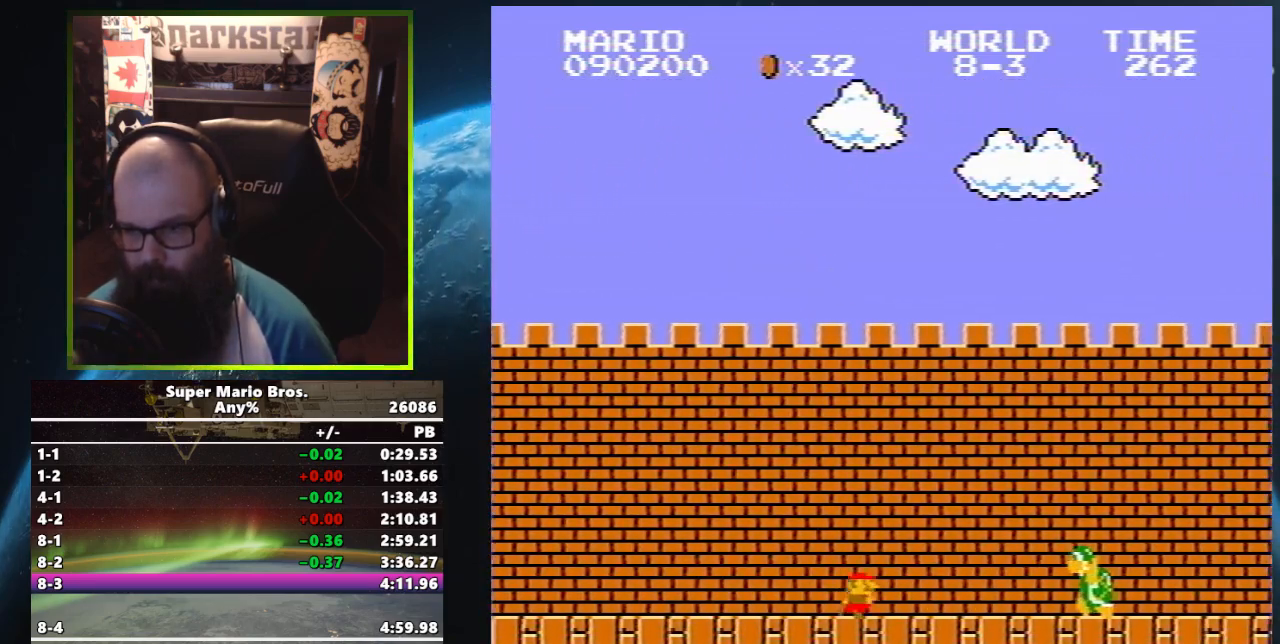
{"buttons": ["B", "DPAD_UP", "DPAD_RIGHT"], "events": [[83, "A", "down"], [500, "A", "up"]]}
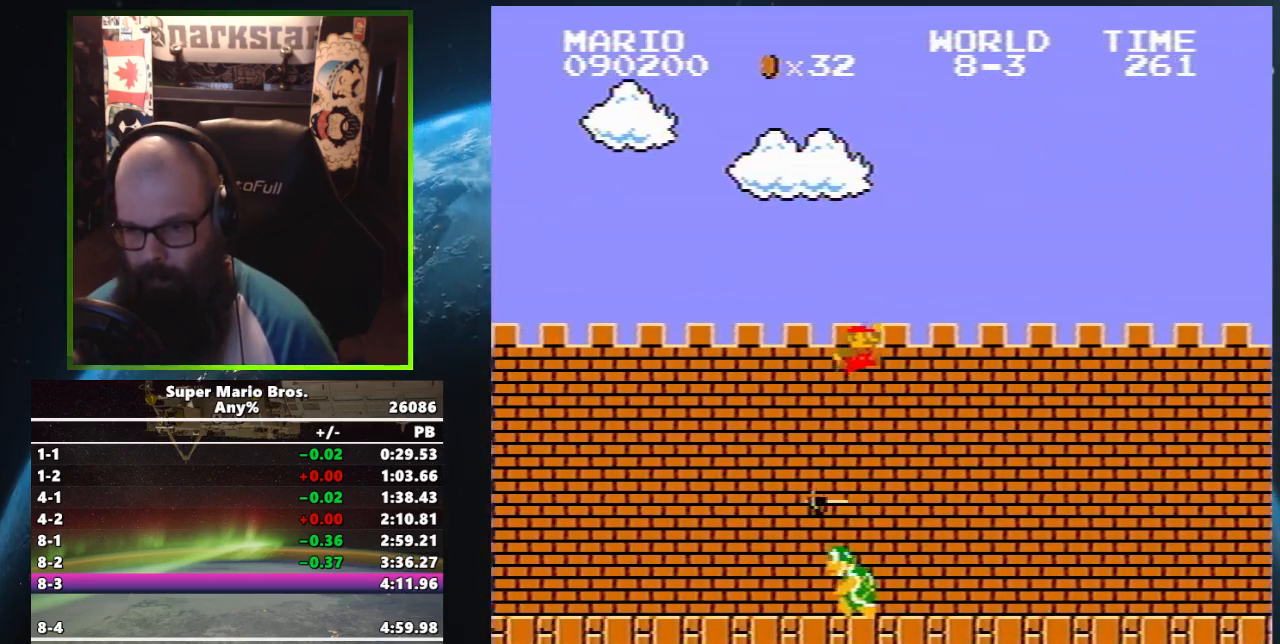
{"buttons": ["B", "DPAD_UP", "DPAD_RIGHT"], "events": []}
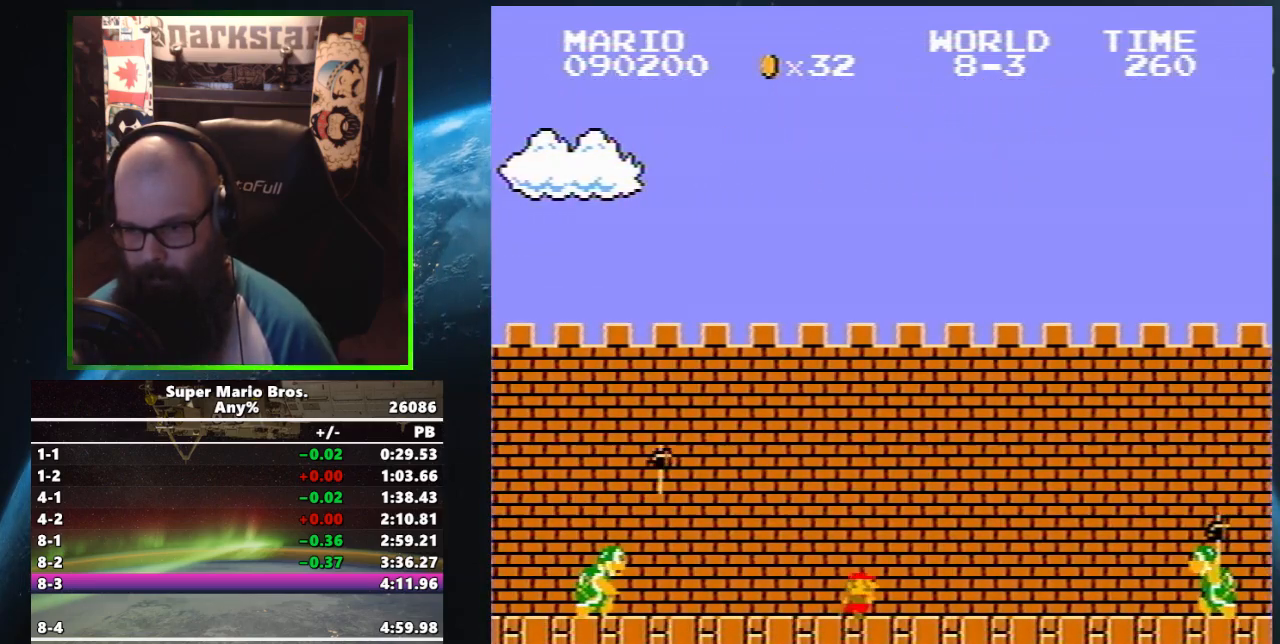
{"buttons": ["A", "B", "DPAD_UP", "DPAD_RIGHT"], "events": [[217, "A", "down"], [250, "B", "up"], [317, "B", "down"]]}
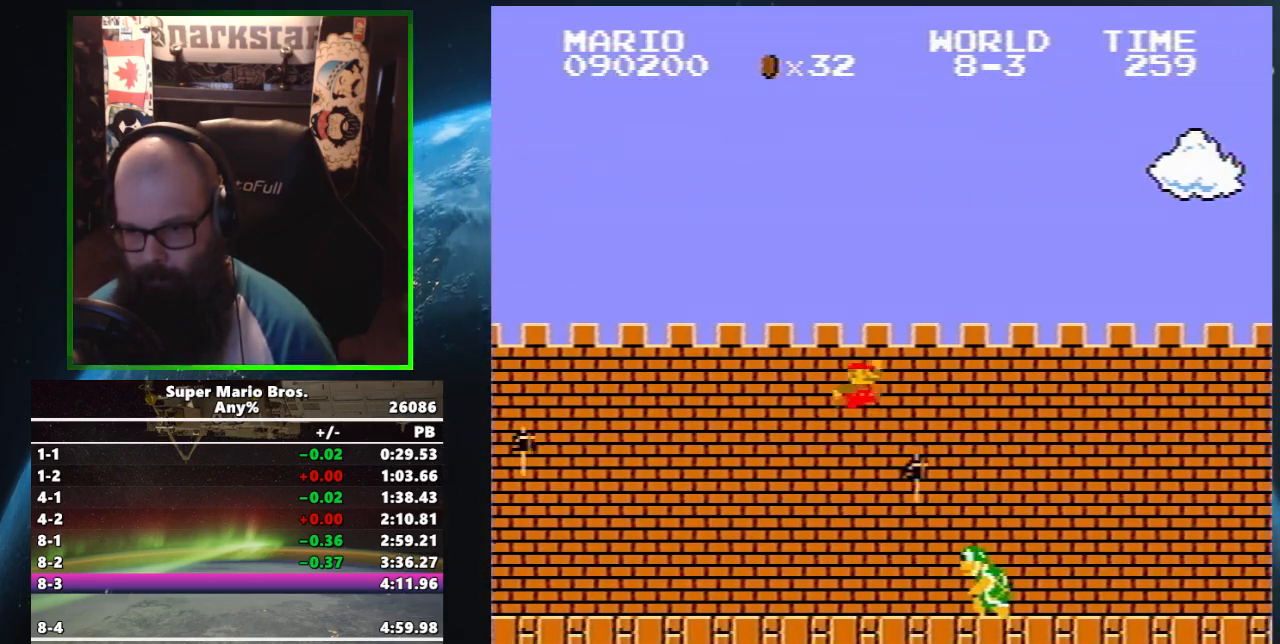
{"buttons": ["B", "DPAD_UP", "DPAD_RIGHT"], "events": [[283, "A", "up"]]}
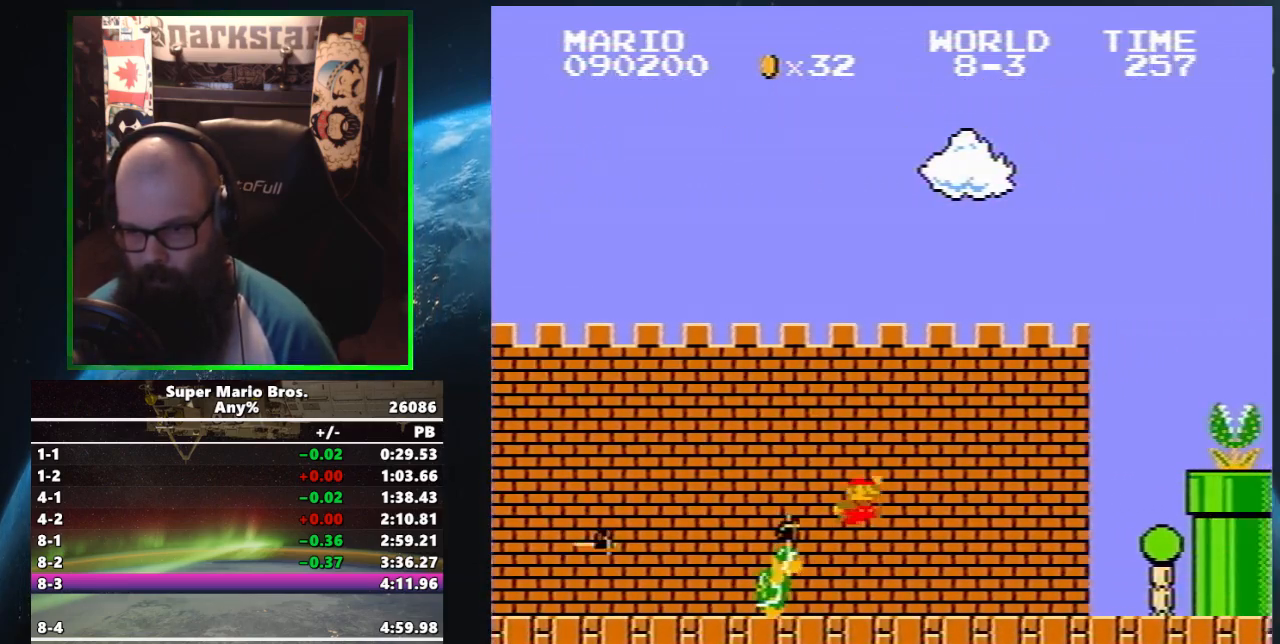
{"buttons": ["A", "B", "DPAD_UP", "DPAD_RIGHT"], "events": [[400, "A", "down"]]}
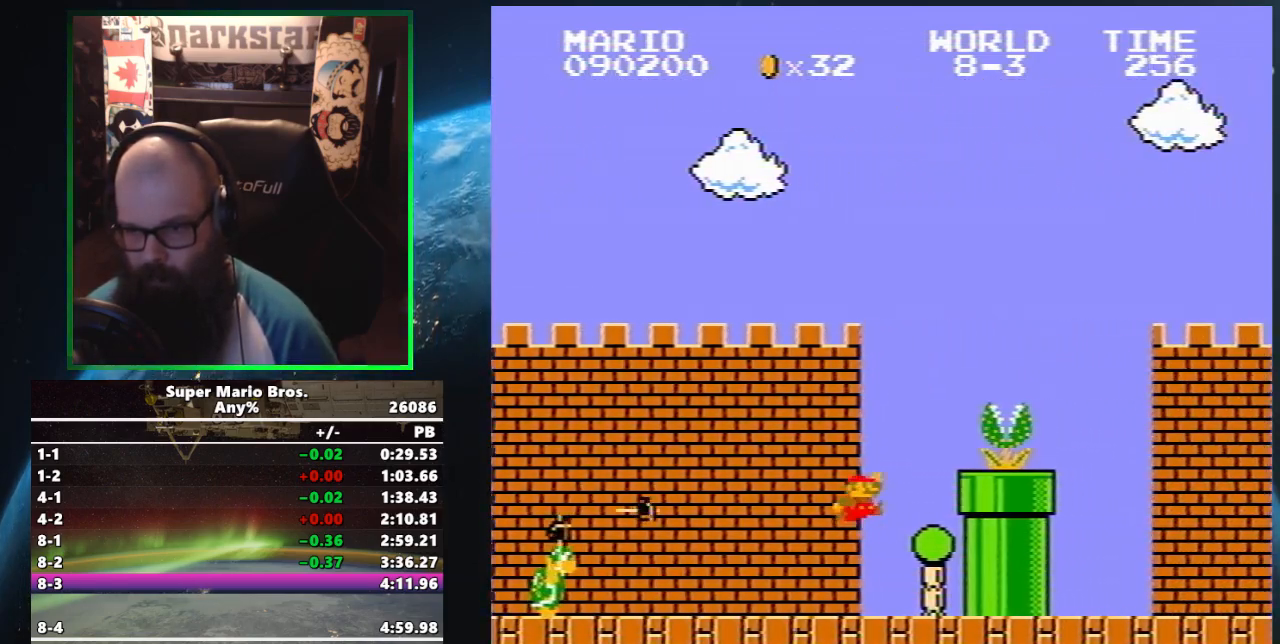
{"buttons": ["B", "DPAD_UP", "DPAD_RIGHT"], "events": [[283, "A", "up"]]}
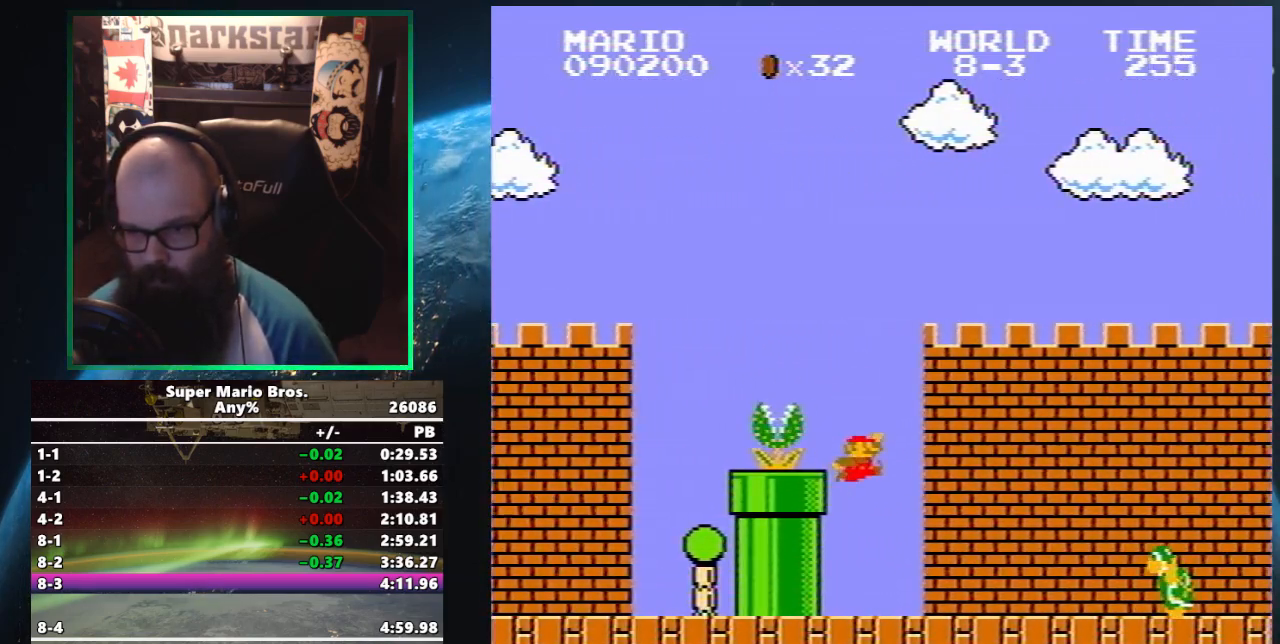
{"buttons": ["A", "B", "DPAD_UP", "DPAD_RIGHT"], "events": [[317, "A", "down"], [333, "B", "up"], [367, "B", "down"]]}
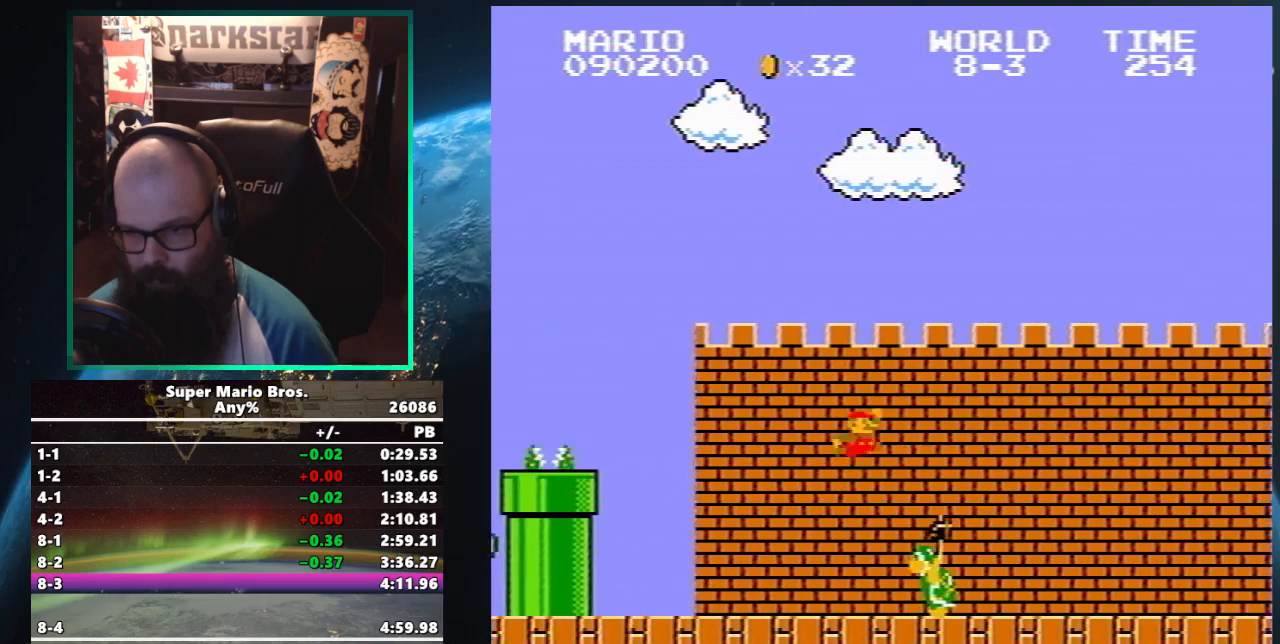
{"buttons": ["B", "DPAD_UP", "DPAD_RIGHT"], "events": [[83, "A", "up"]]}